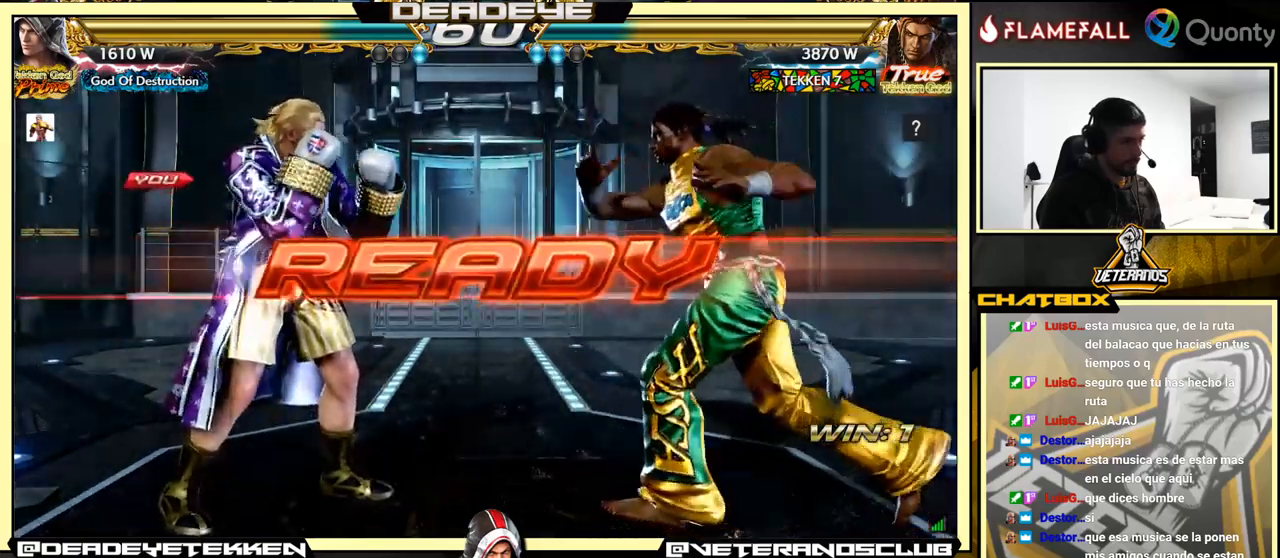
Gameplay with a controller (arcade stick); each line is a JSON object with the inputs held at the frame after it. "events" lists button and stick changes between this image and that frame as [ms after this image, input, new state], when the widget could be followed in between. Not read: L3 R3.
{"buttons": [], "left_stick": "center", "events": []}
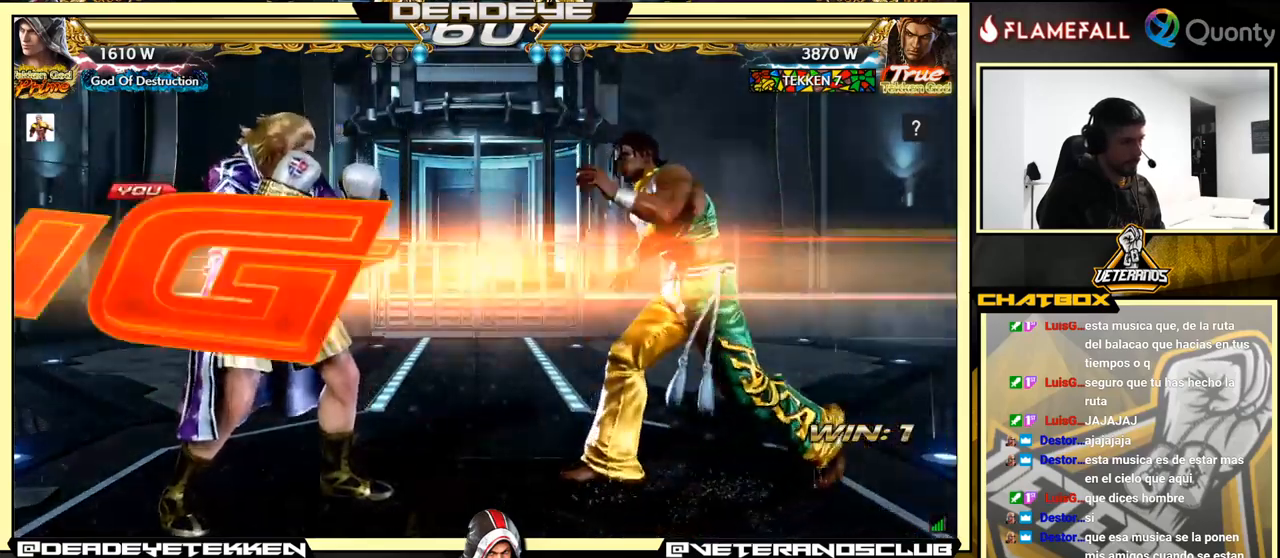
{"buttons": [], "left_stick": "center", "events": []}
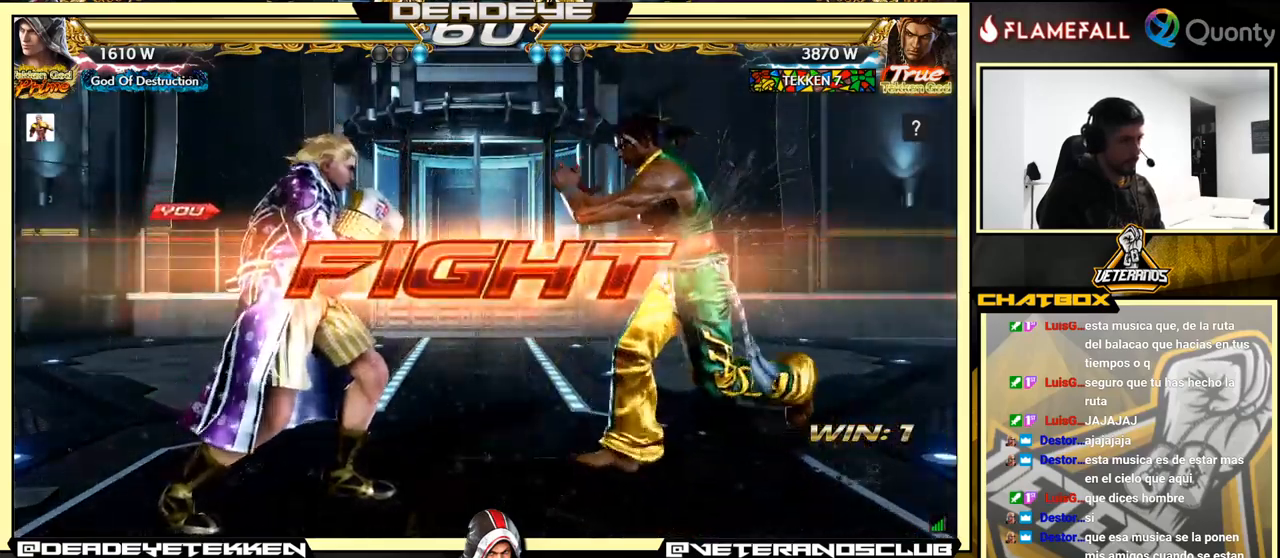
{"buttons": [], "left_stick": "center", "events": [[116, "CIRCLE", "down"], [200, "CIRCLE", "up"]]}
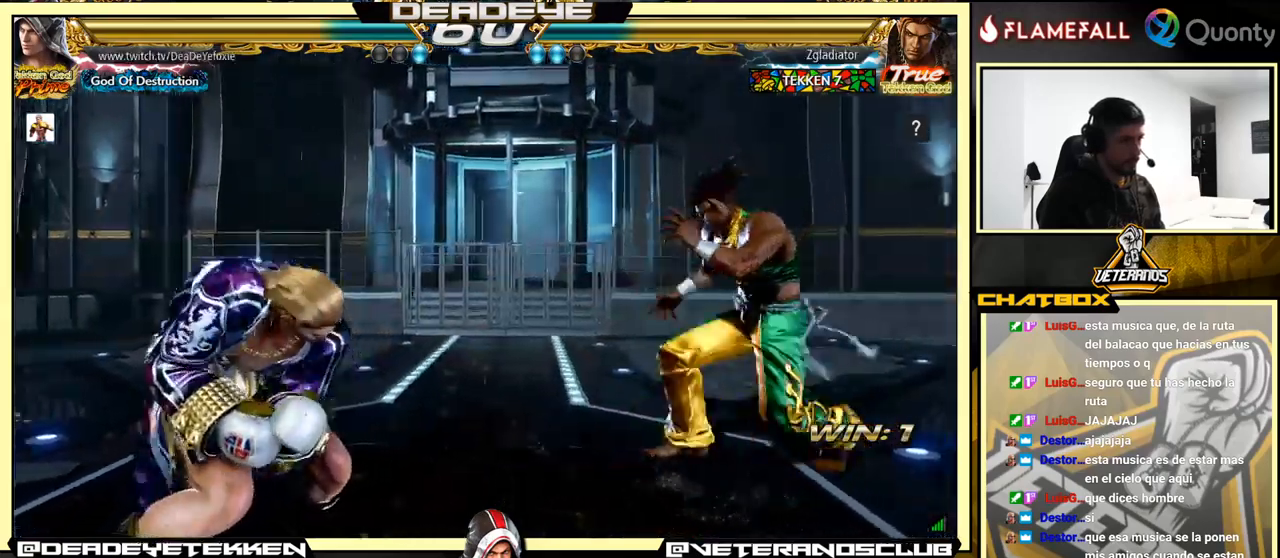
{"buttons": [], "left_stick": "down-right", "events": [[83, "left_stick", "right"], [150, "left_stick", "center"], [216, "left_stick", "right"], [366, "left_stick", "down-right"], [383, "TRIANGLE", "down"], [500, "TRIANGLE", "up"]]}
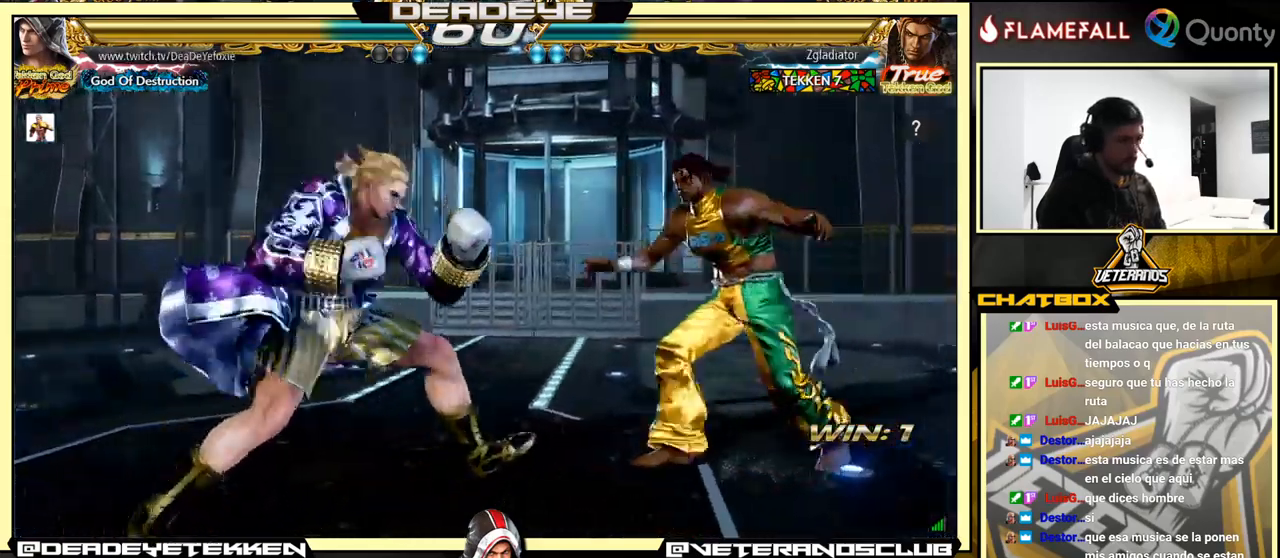
{"buttons": [], "left_stick": "down-left", "events": [[16, "CROSS", "down"], [133, "CROSS", "up"], [133, "left_stick", "right"], [266, "left_stick", "down-left"]]}
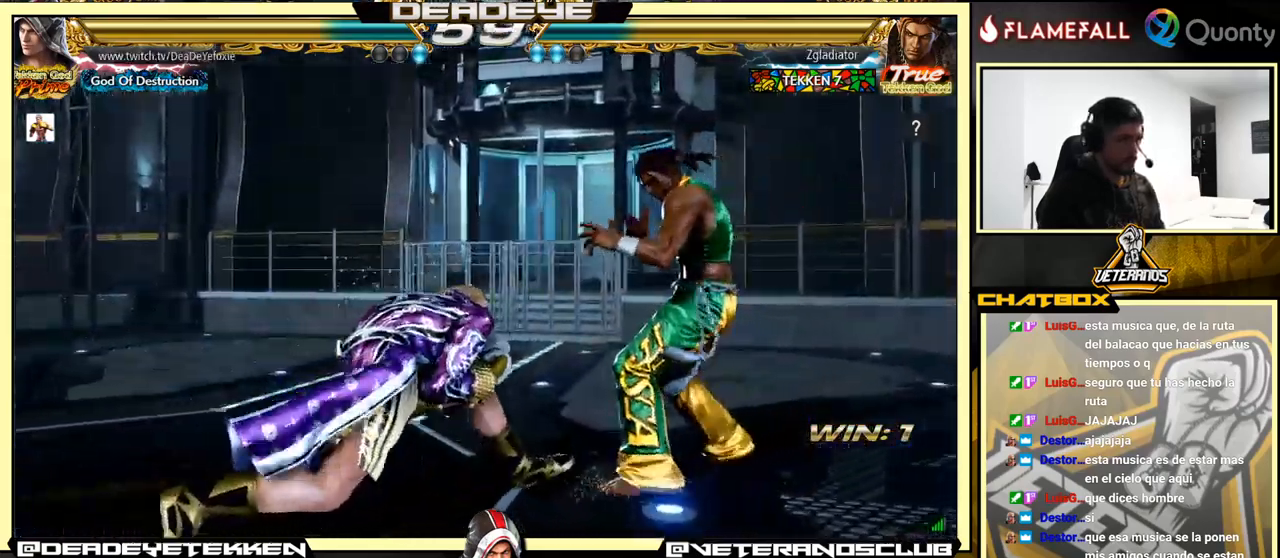
{"buttons": [], "left_stick": "center", "events": [[83, "left_stick", "left"], [283, "left_stick", "center"]]}
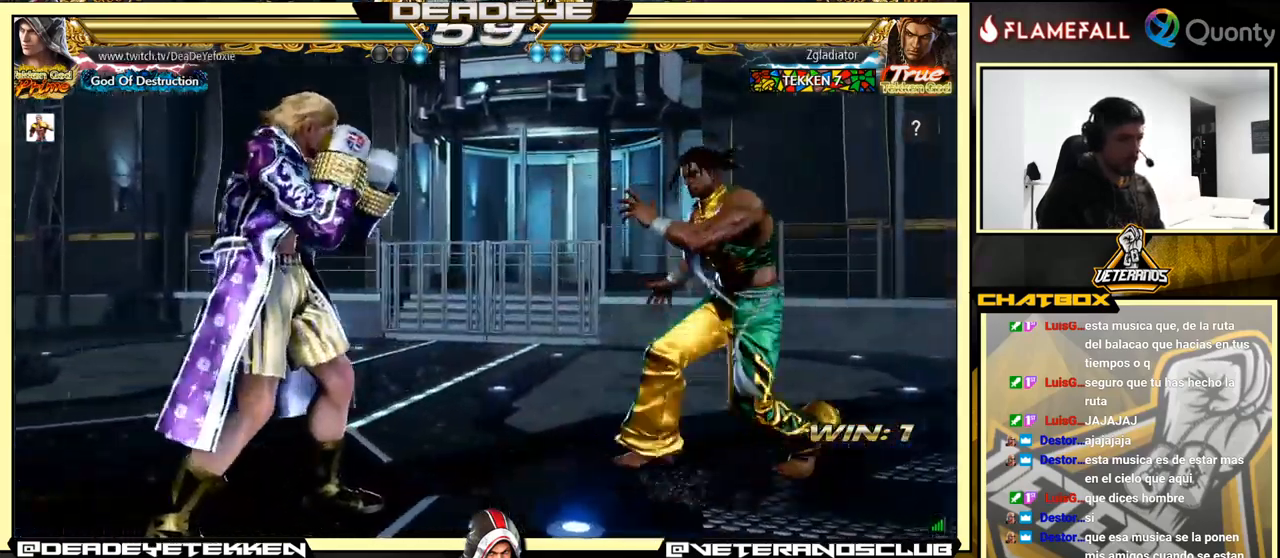
{"buttons": [], "left_stick": "right", "events": [[383, "left_stick", "right"]]}
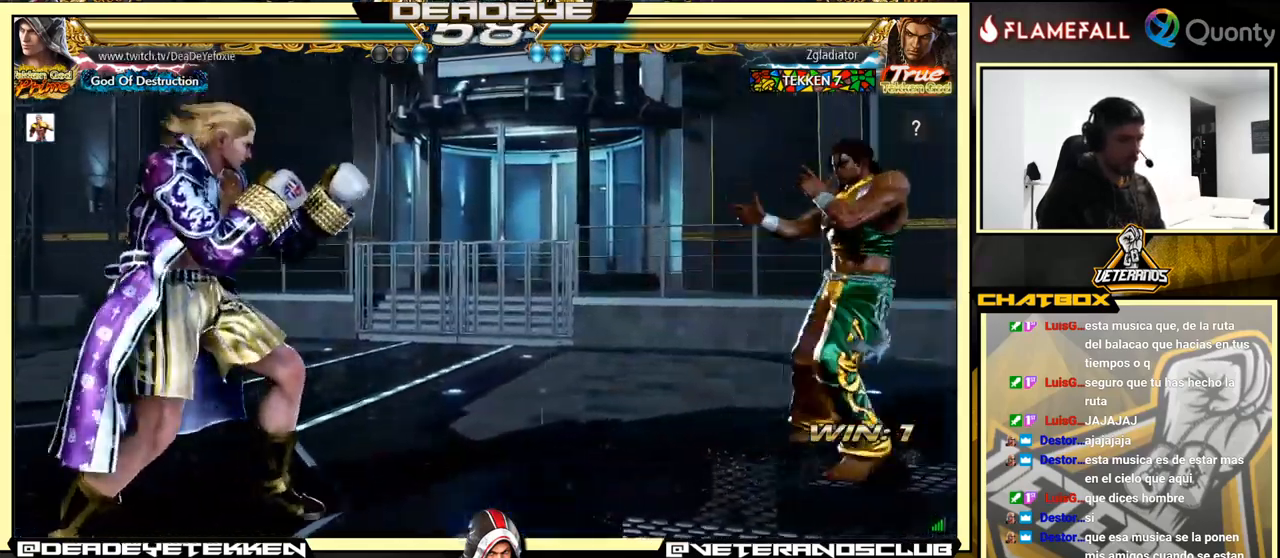
{"buttons": [], "left_stick": "left", "events": [[250, "TRIANGLE", "down"], [350, "TRIANGLE", "up"], [433, "left_stick", "left"]]}
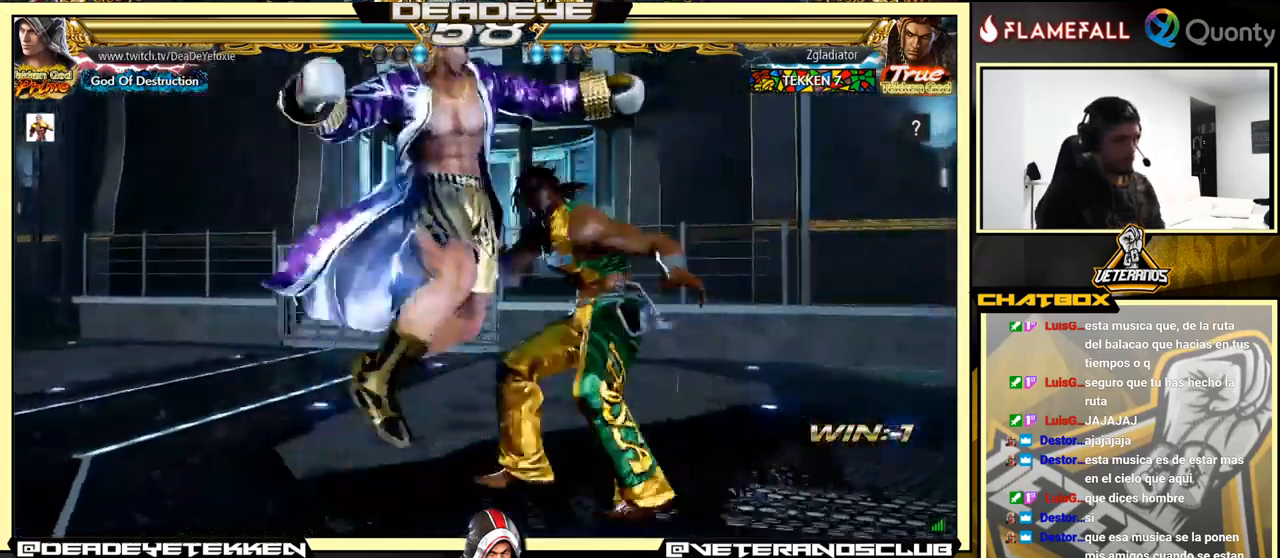
{"buttons": [], "left_stick": "center", "events": [[183, "left_stick", "center"]]}
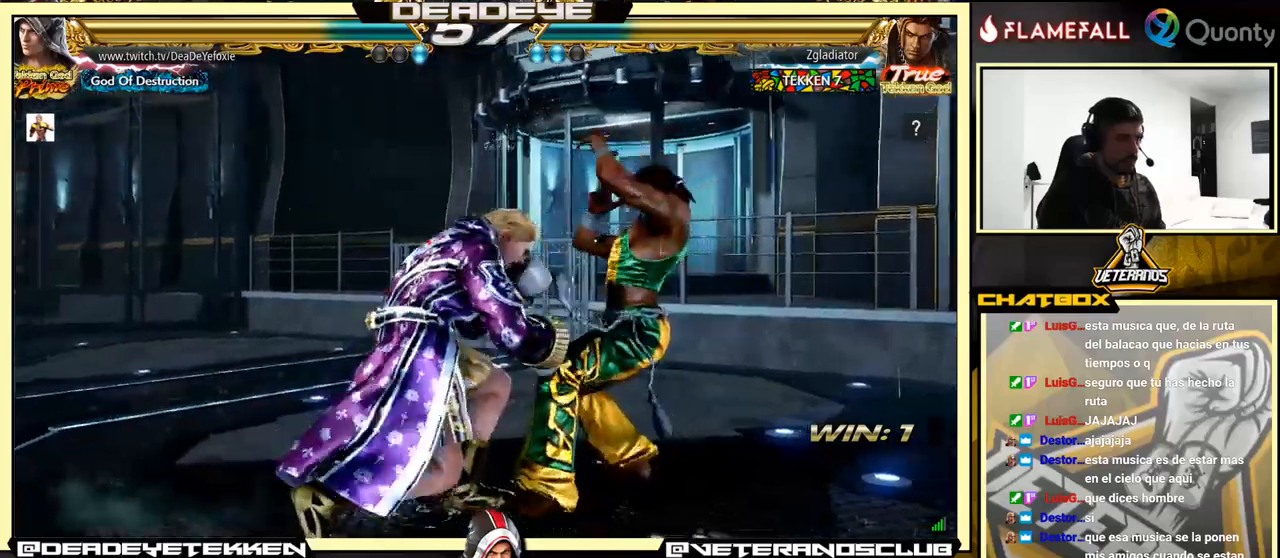
{"buttons": ["SQUARE"], "left_stick": "right", "events": [[150, "left_stick", "down"], [250, "left_stick", "right"], [317, "SQUARE", "down"]]}
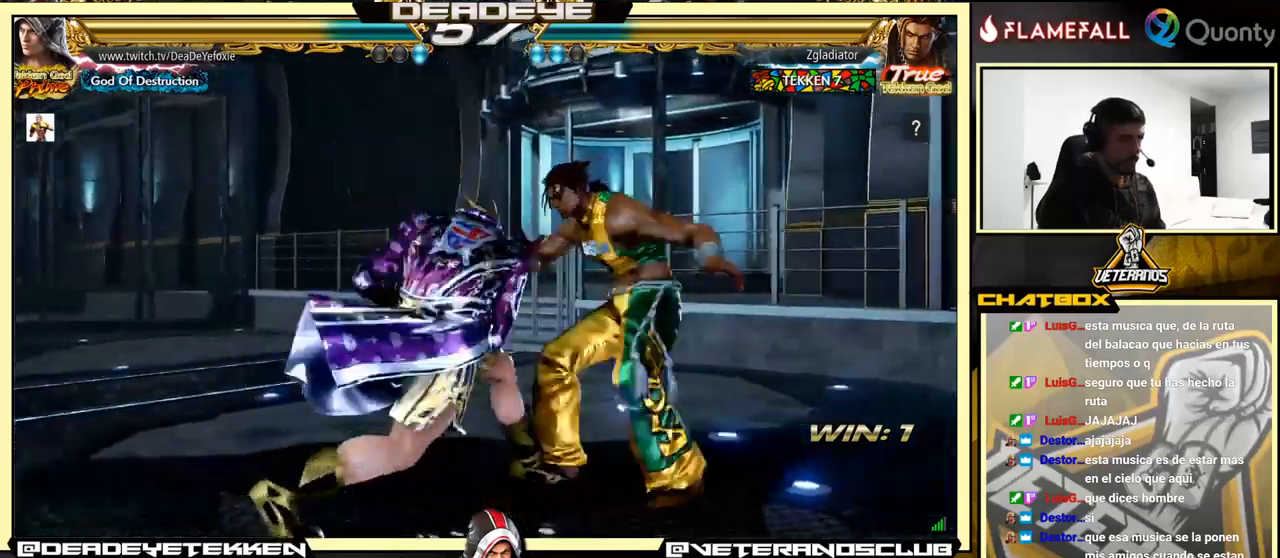
{"buttons": [], "left_stick": "down-left", "events": [[50, "left_stick", "left"], [83, "SQUARE", "up"], [383, "left_stick", "center"], [483, "left_stick", "down-left"]]}
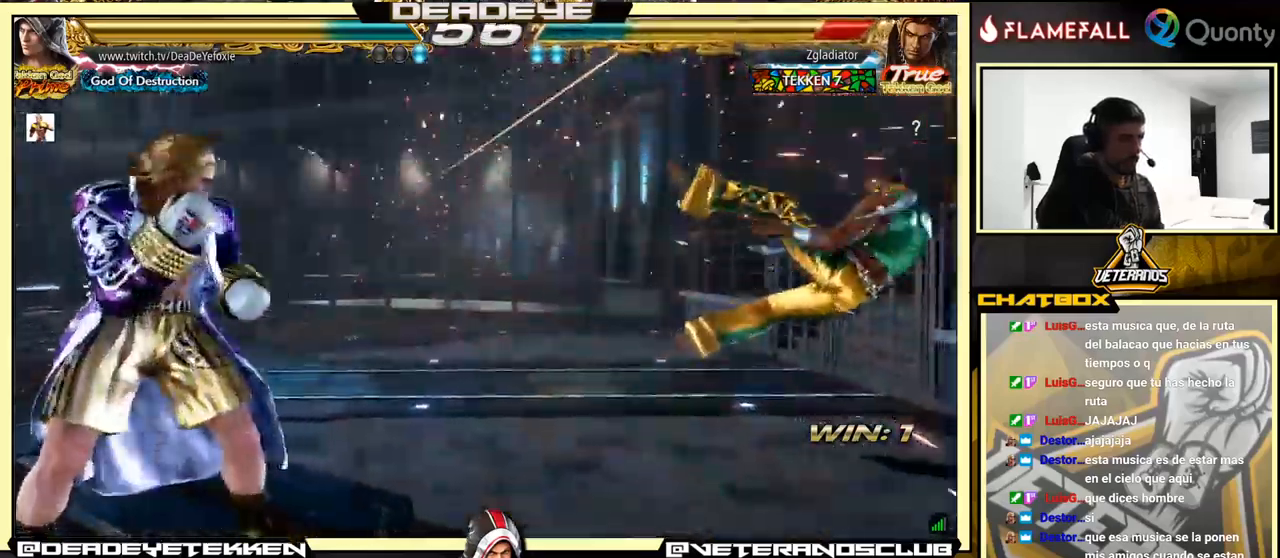
{"buttons": [], "left_stick": "right", "events": [[67, "left_stick", "right"], [150, "left_stick", "center"], [217, "left_stick", "right"]]}
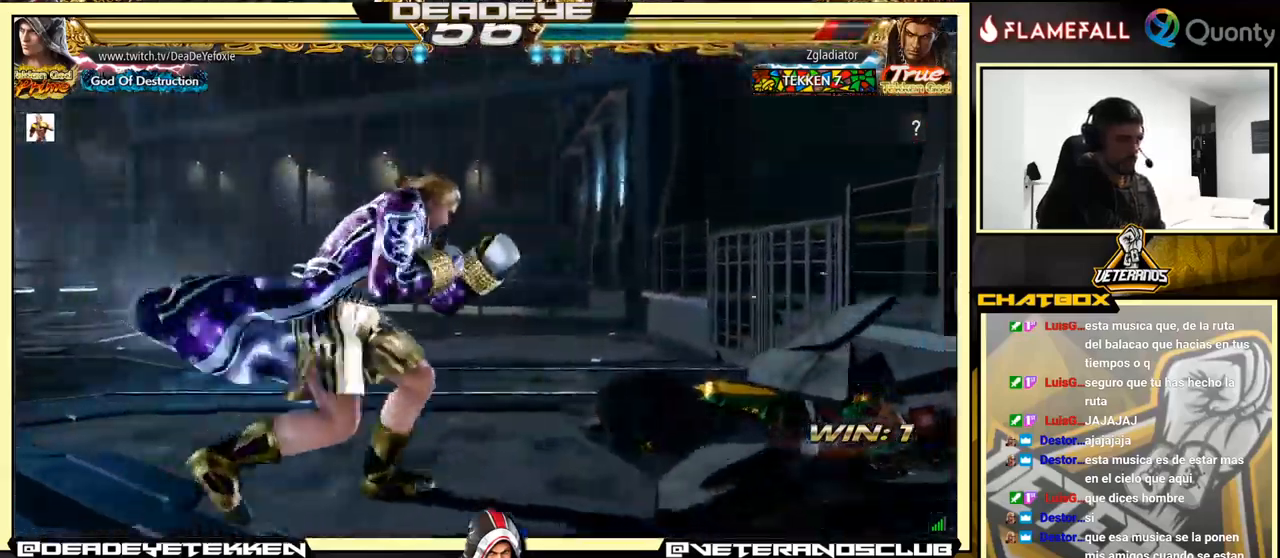
{"buttons": [], "left_stick": "center", "events": [[117, "left_stick", "center"], [167, "left_stick", "left"], [250, "left_stick", "center"]]}
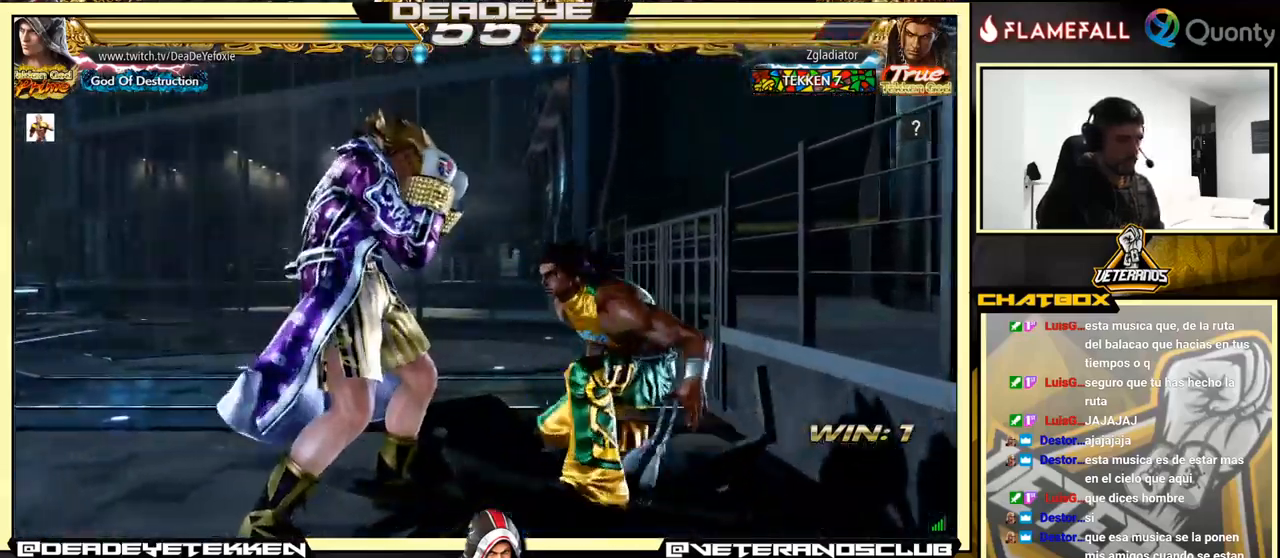
{"buttons": [], "left_stick": "center", "events": []}
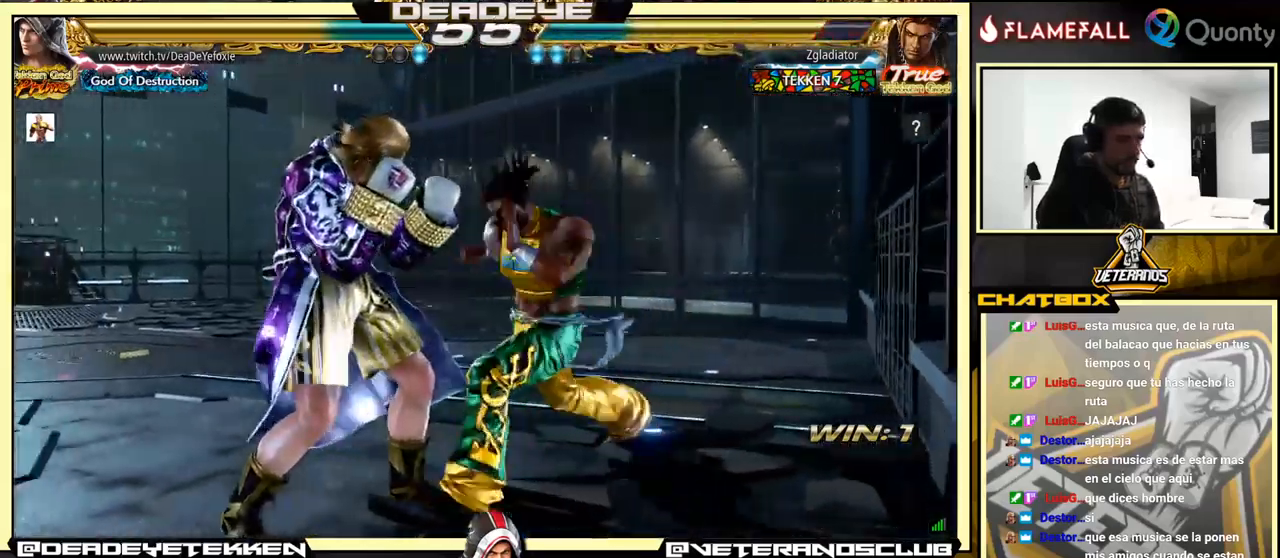
{"buttons": [], "left_stick": "center", "events": [[383, "SQUARE", "down"], [433, "SQUARE", "up"]]}
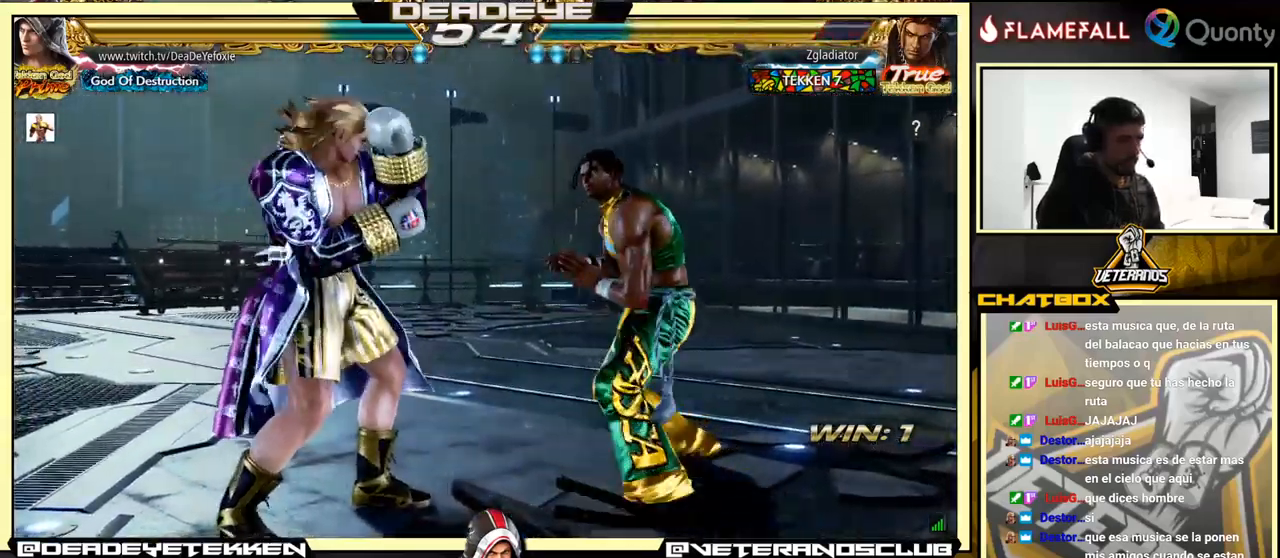
{"buttons": [], "left_stick": "left", "events": [[17, "SQUARE", "down"], [67, "SQUARE", "up"], [100, "left_stick", "down"], [117, "SQUARE", "down"], [167, "SQUARE", "up"], [183, "SQUARE", "down"], [250, "SQUARE", "up"], [317, "SQUARE", "down"], [350, "SQUARE", "up"], [383, "left_stick", "left"], [433, "SQUARE", "down"], [483, "SQUARE", "up"]]}
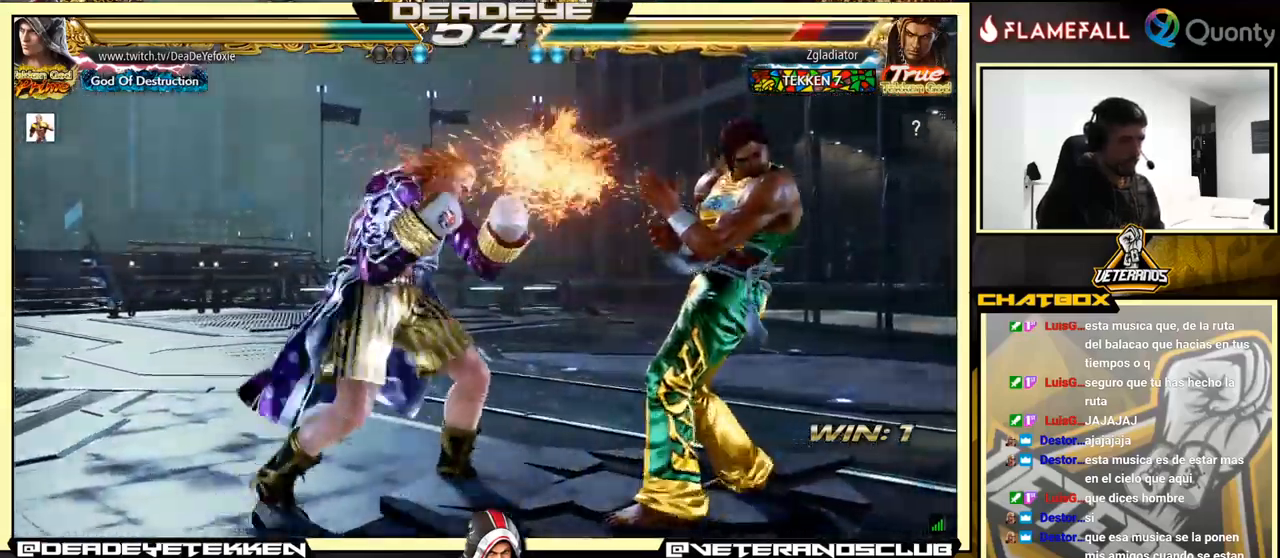
{"buttons": [], "left_stick": "center", "events": [[50, "SQUARE", "down"], [233, "SQUARE", "up"], [467, "left_stick", "center"]]}
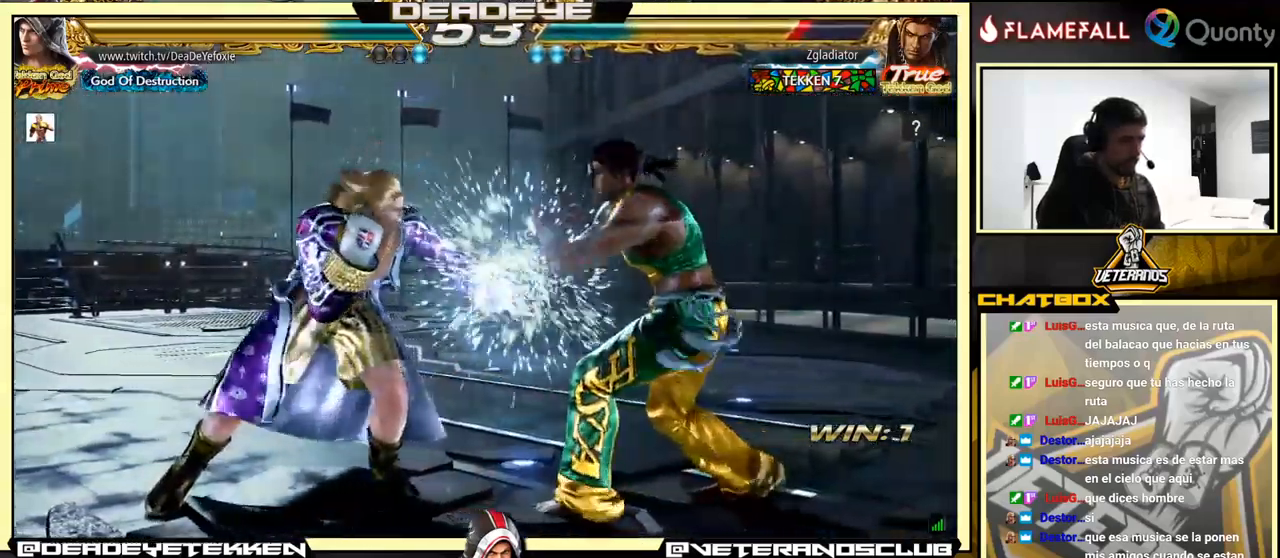
{"buttons": [], "left_stick": "center", "events": [[67, "CROSS", "down"], [183, "CROSS", "up"], [450, "SQUARE", "down"], [500, "SQUARE", "up"]]}
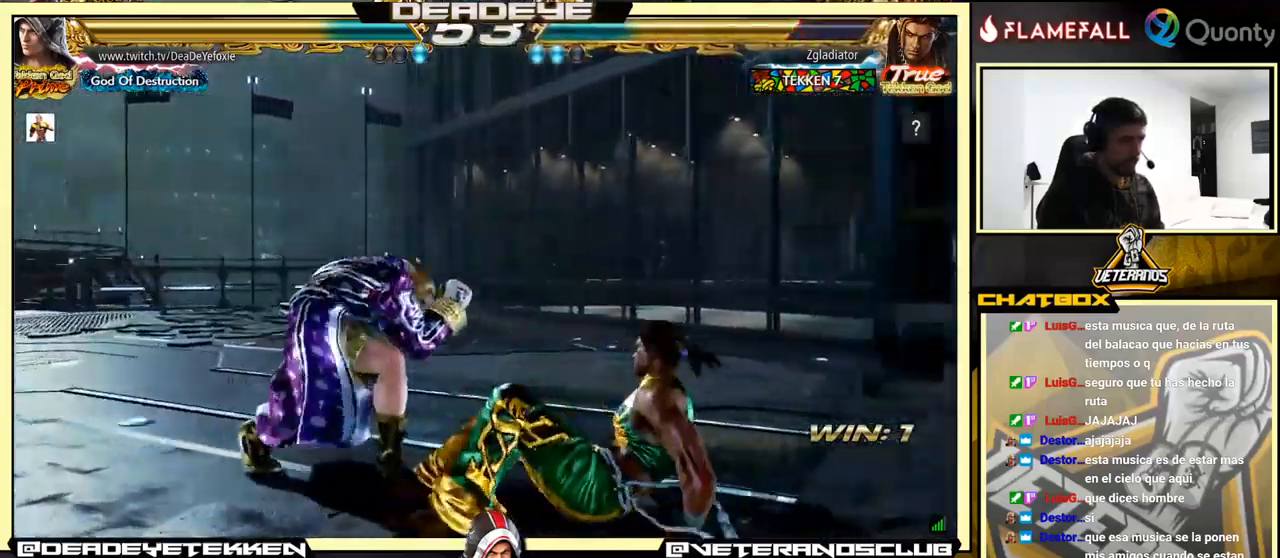
{"buttons": [], "left_stick": "center", "events": [[150, "SQUARE", "down"], [200, "SQUARE", "up"], [267, "SQUARE", "down"], [316, "SQUARE", "up"], [366, "SQUARE", "down"], [499, "SQUARE", "up"]]}
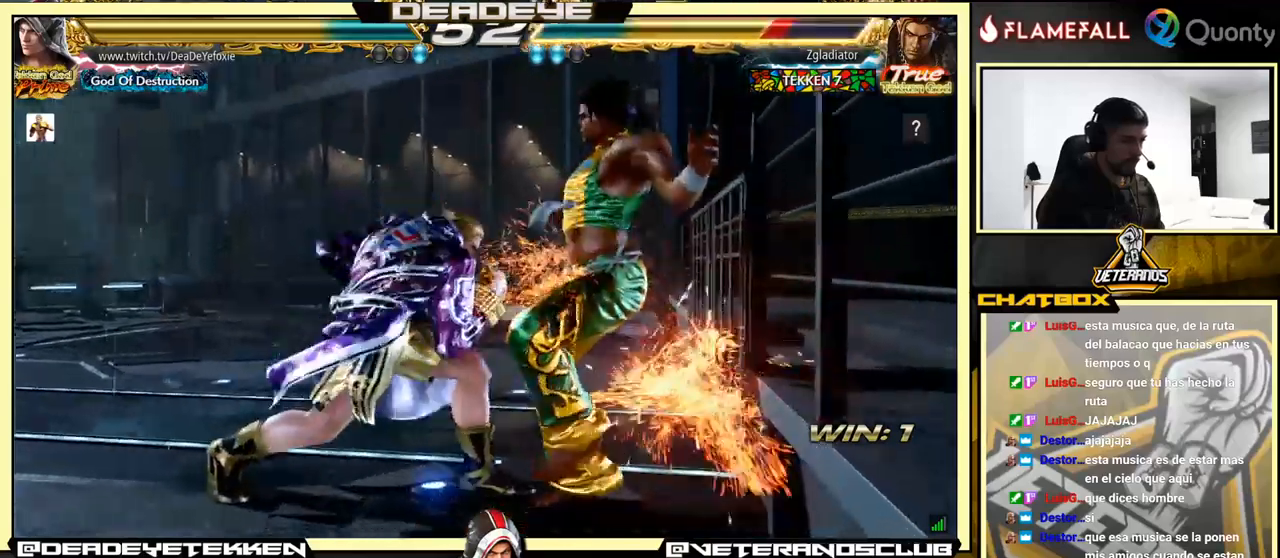
{"buttons": ["CROSS"], "left_stick": "right", "events": [[367, "left_stick", "right"], [467, "CROSS", "down"]]}
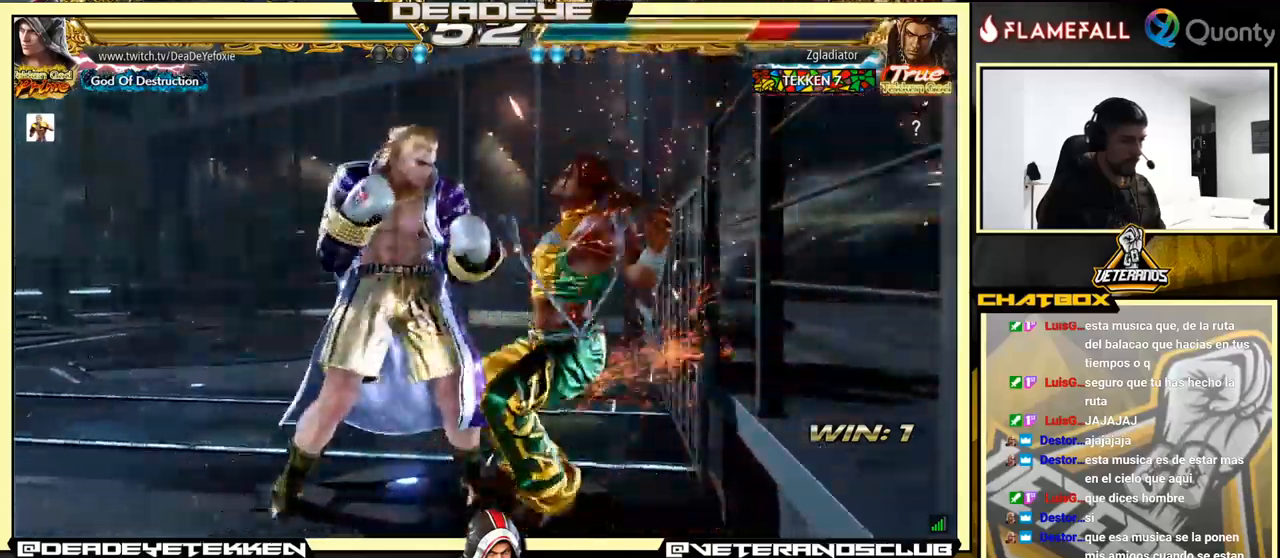
{"buttons": [], "left_stick": "right", "events": [[84, "CROSS", "up"], [100, "left_stick", "down-left"], [317, "left_stick", "center"], [434, "left_stick", "right"]]}
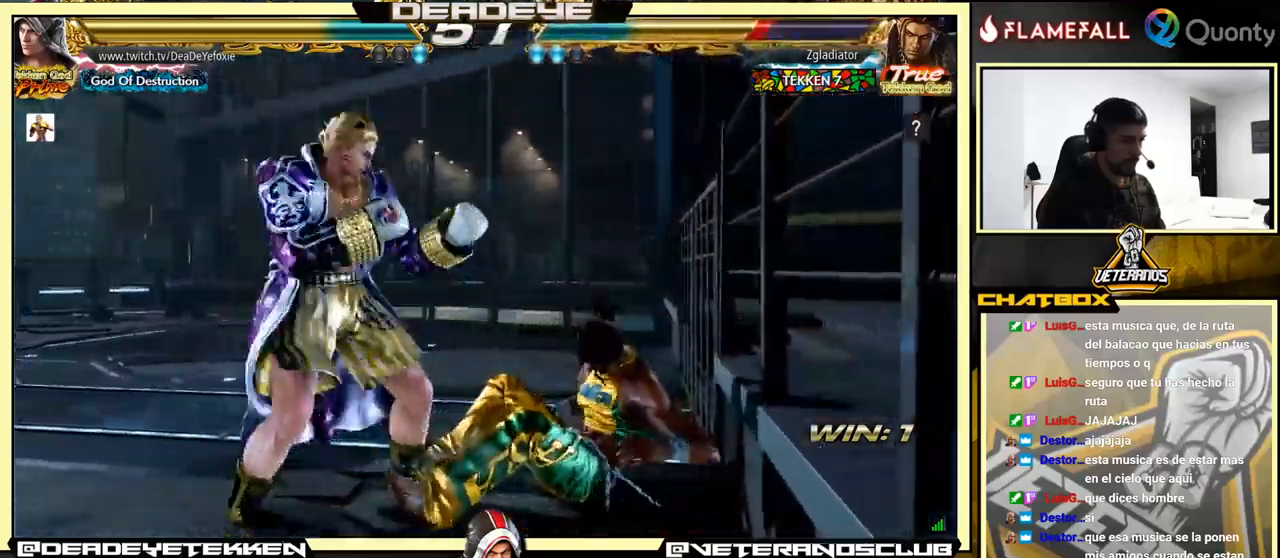
{"buttons": [], "left_stick": "center", "events": [[184, "left_stick", "left"], [250, "left_stick", "right"], [350, "left_stick", "center"]]}
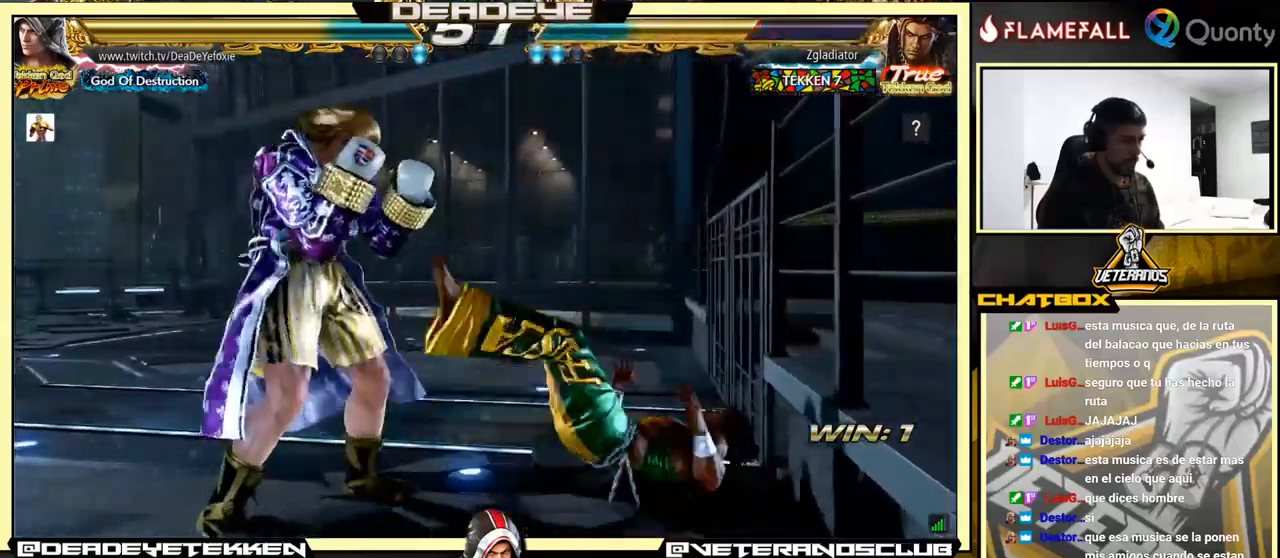
{"buttons": [], "left_stick": "center", "events": []}
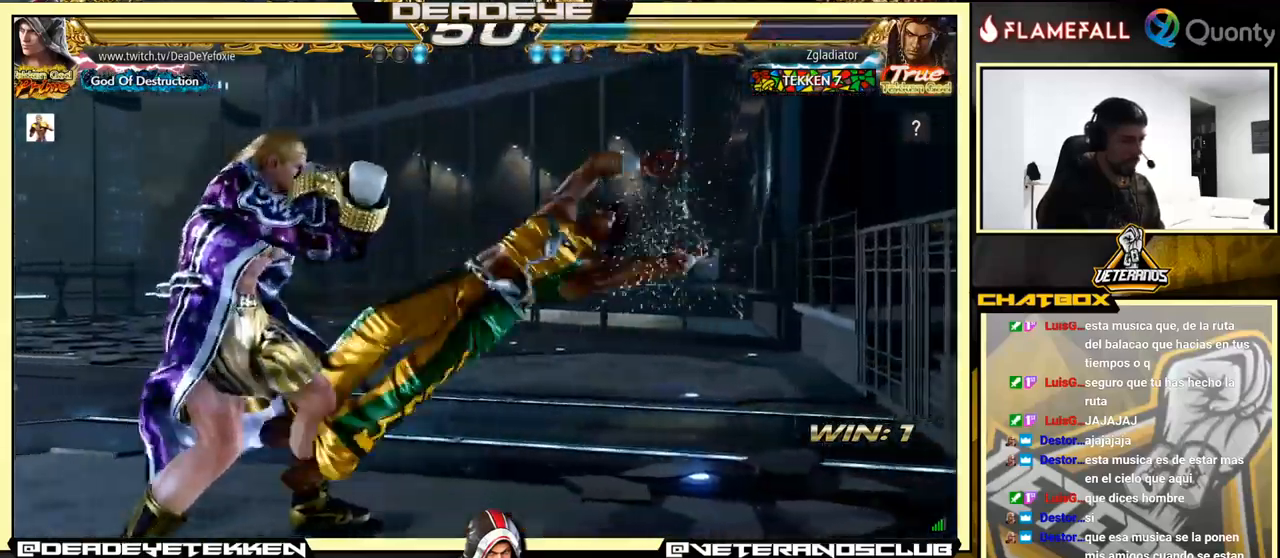
{"buttons": ["SQUARE"], "left_stick": "right", "events": [[34, "TRIANGLE", "down"], [134, "SQUARE", "down"], [184, "TRIANGLE", "up"], [250, "left_stick", "right"]]}
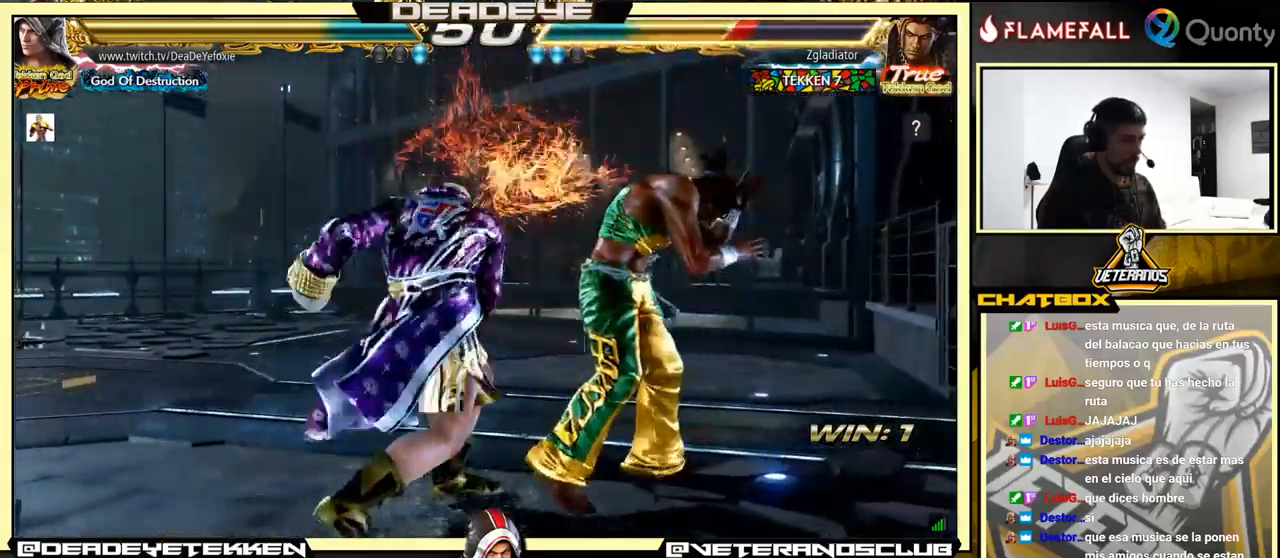
{"buttons": [], "left_stick": "up-right", "events": [[17, "SQUARE", "up"], [217, "left_stick", "up-right"], [250, "TRIANGLE", "down"], [434, "TRIANGLE", "up"]]}
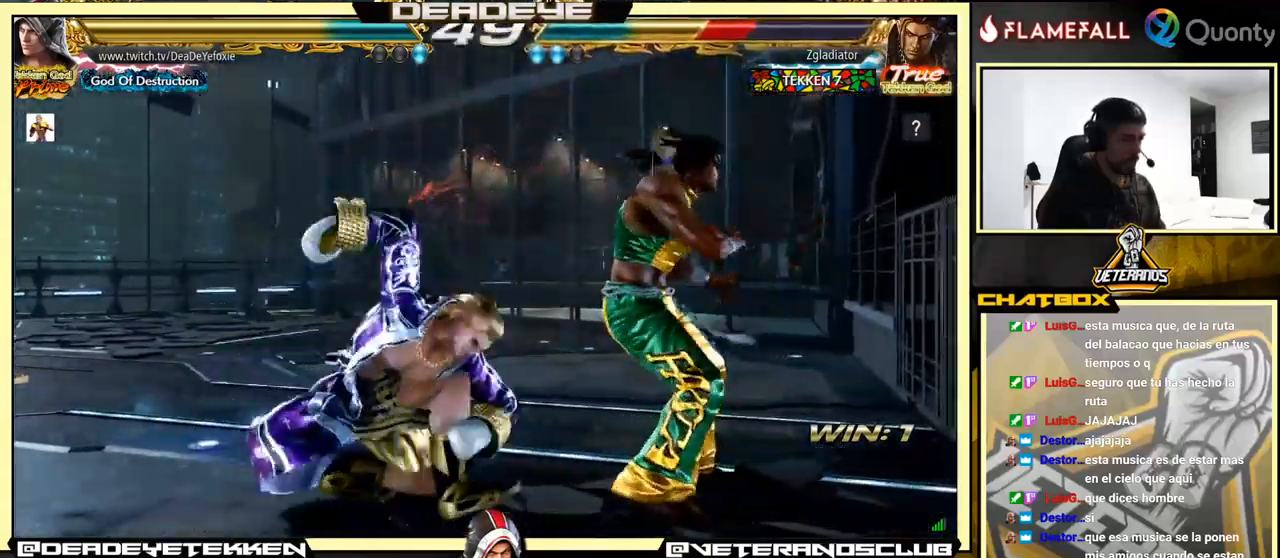
{"buttons": [], "left_stick": "center", "events": [[34, "left_stick", "center"]]}
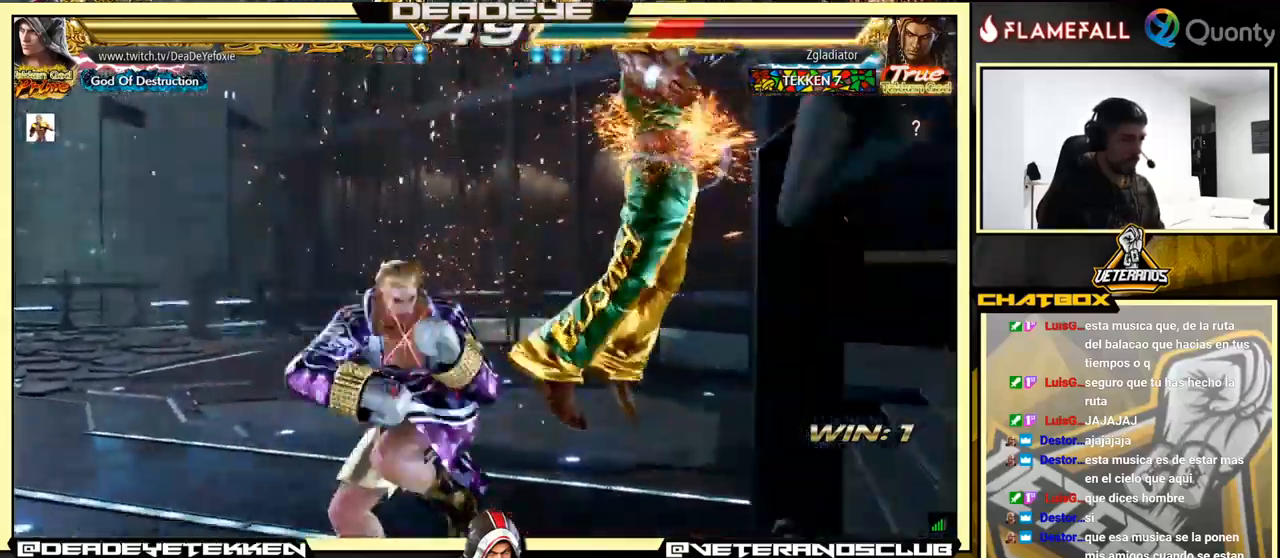
{"buttons": [], "left_stick": "left", "events": [[134, "left_stick", "left"], [217, "SQUARE", "down"], [434, "SQUARE", "up"]]}
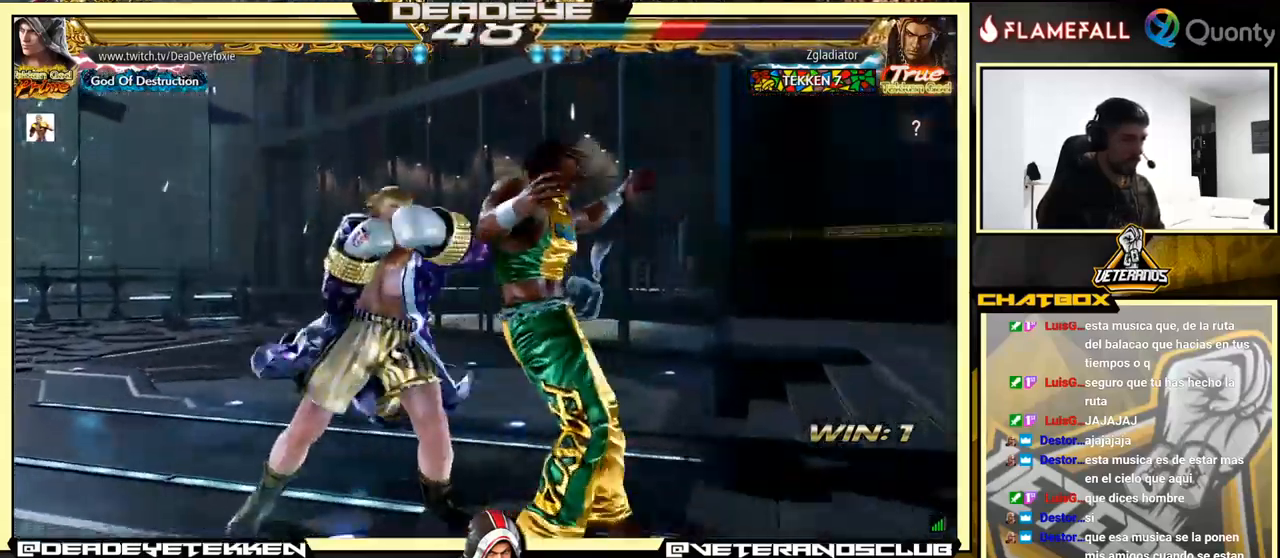
{"buttons": [], "left_stick": "center", "events": [[150, "left_stick", "down-left"], [317, "SQUARE", "down"], [317, "left_stick", "center"], [384, "SQUARE", "up"]]}
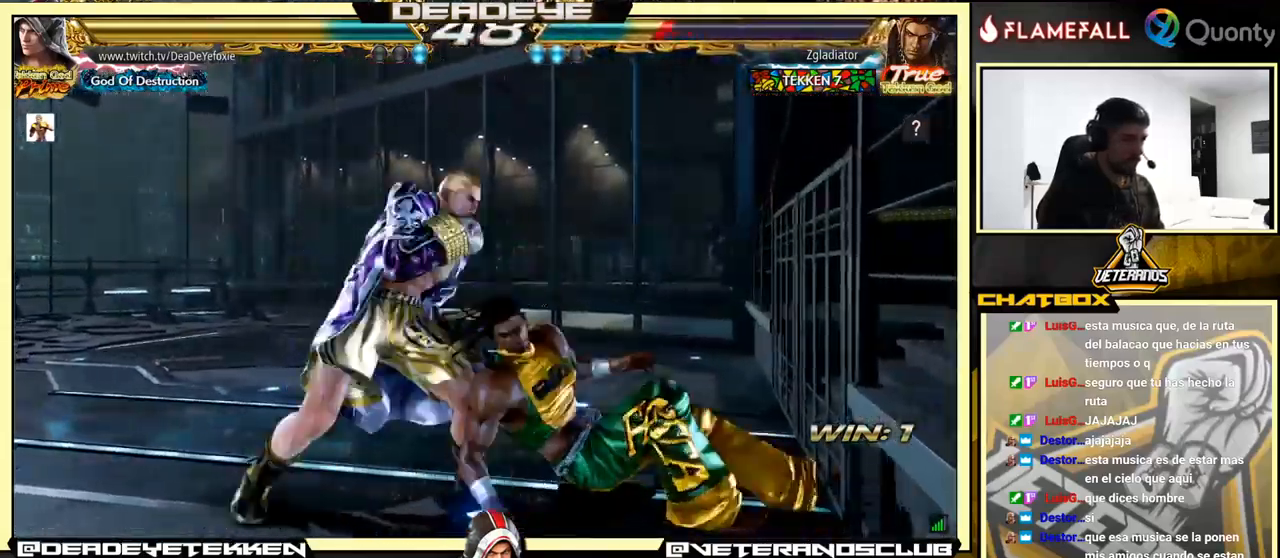
{"buttons": [], "left_stick": "center", "events": [[150, "TRIANGLE", "down"], [284, "TRIANGLE", "up"]]}